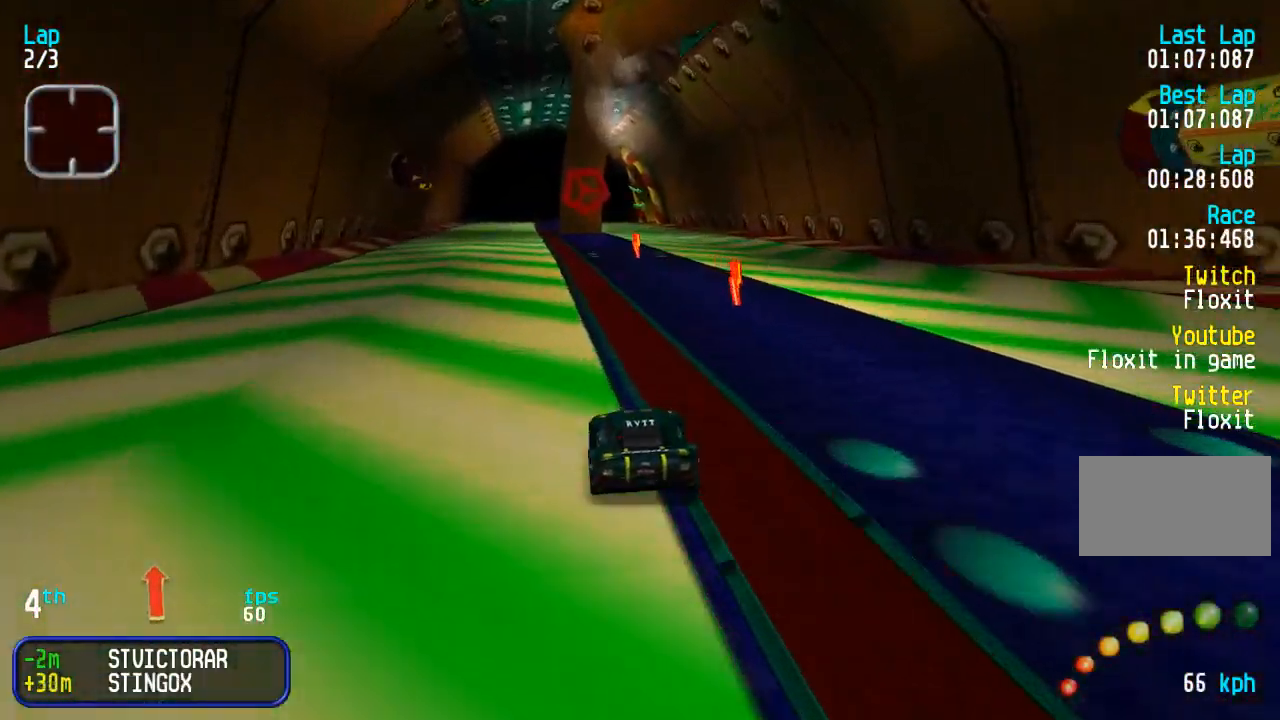
Gameplay with a controller (arcade stick); each line is a JSON object with the inputs held at the frame after it. "events" lists button and stick changes between this image and that frame as [ms after this image, input, new state], when the widget could be followed in between. Not read: L3 R3.
{"buttons": ["DPAD_UP"], "events": [[17, "DPAD_RIGHT", "up"]]}
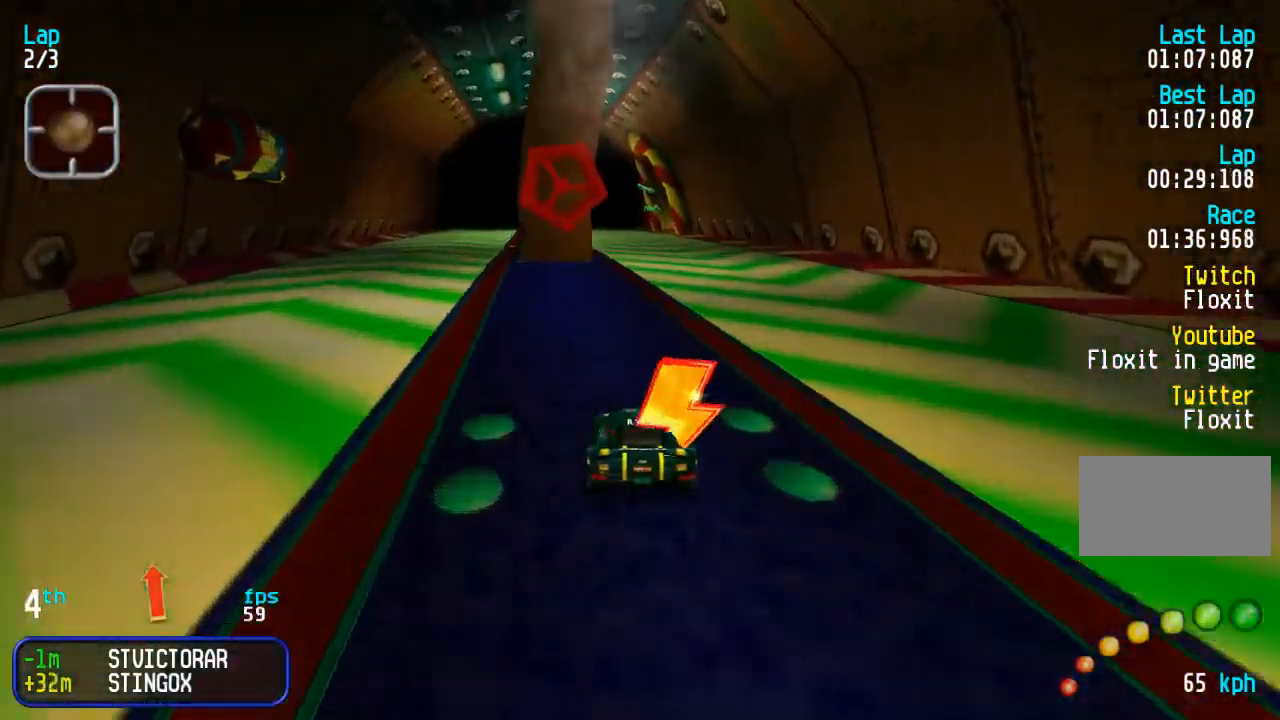
{"buttons": ["DPAD_UP"], "events": []}
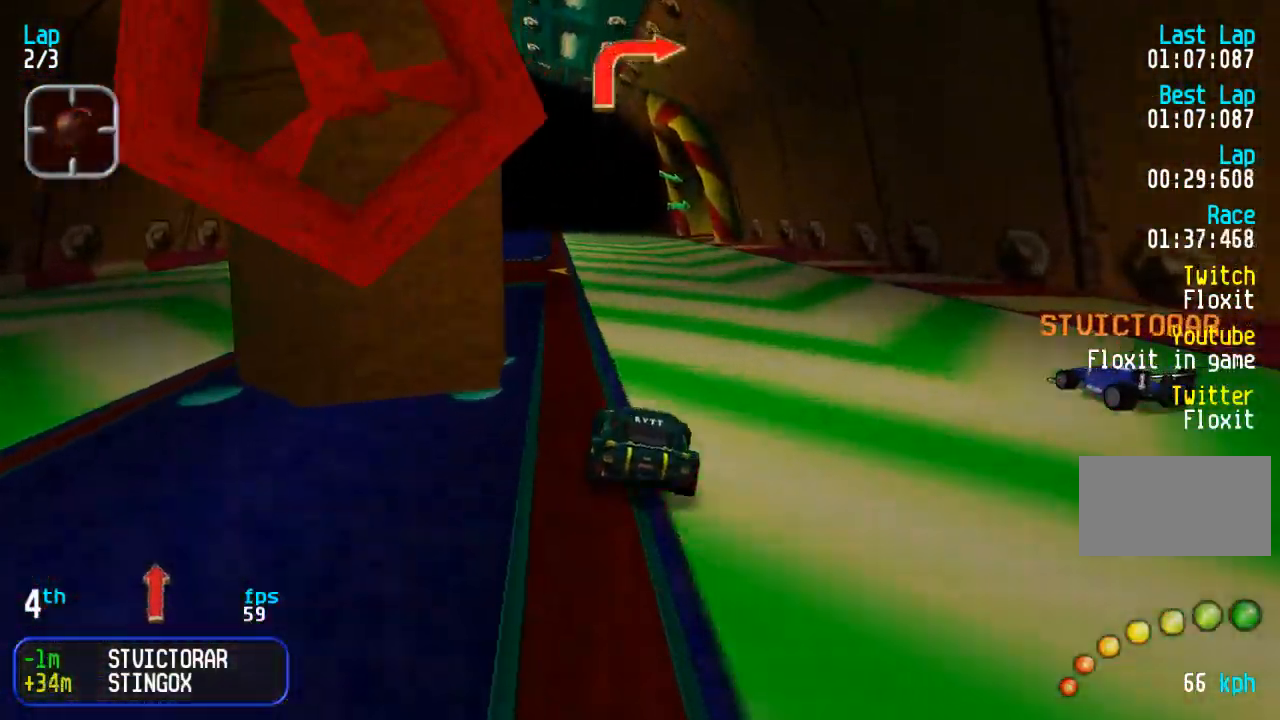
{"buttons": ["DPAD_DOWN"], "events": [[483, "DPAD_UP", "up"], [500, "DPAD_DOWN", "down"]]}
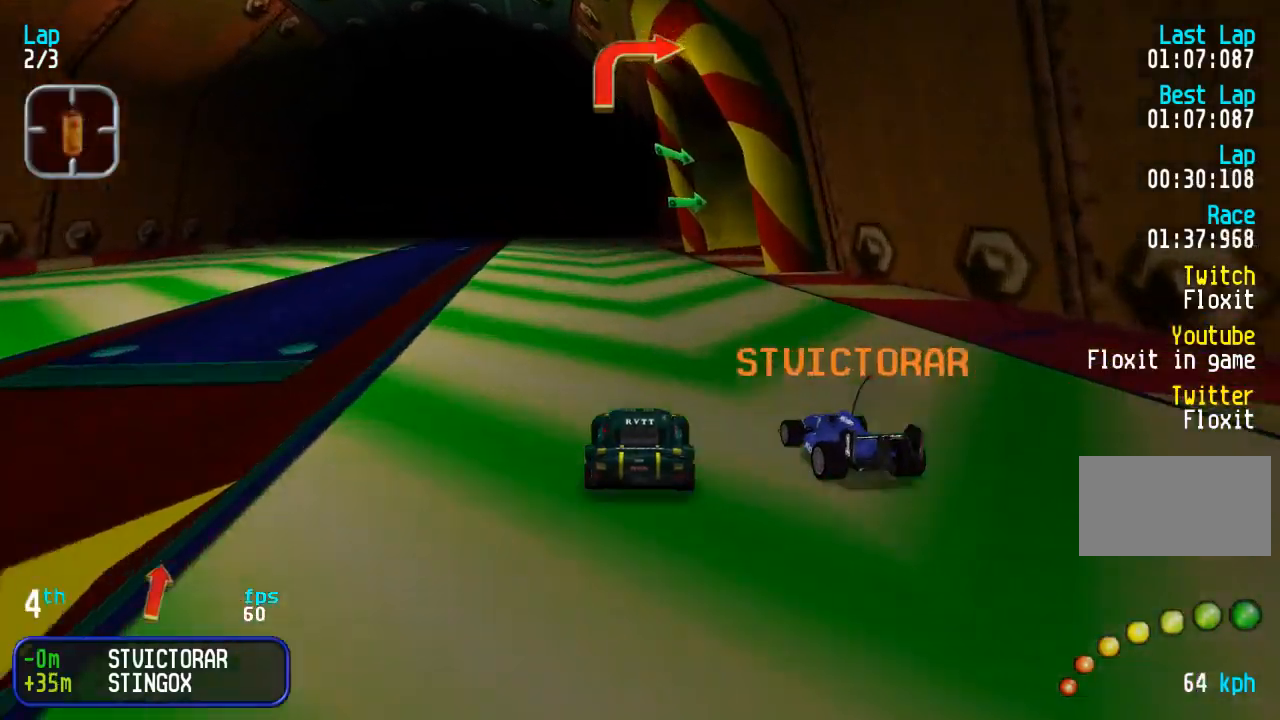
{"buttons": ["DPAD_UP", "DPAD_RIGHT"], "events": [[100, "DPAD_DOWN", "up"], [150, "DPAD_UP", "down"], [183, "DPAD_RIGHT", "down"], [383, "DPAD_UP", "up"], [500, "DPAD_UP", "down"]]}
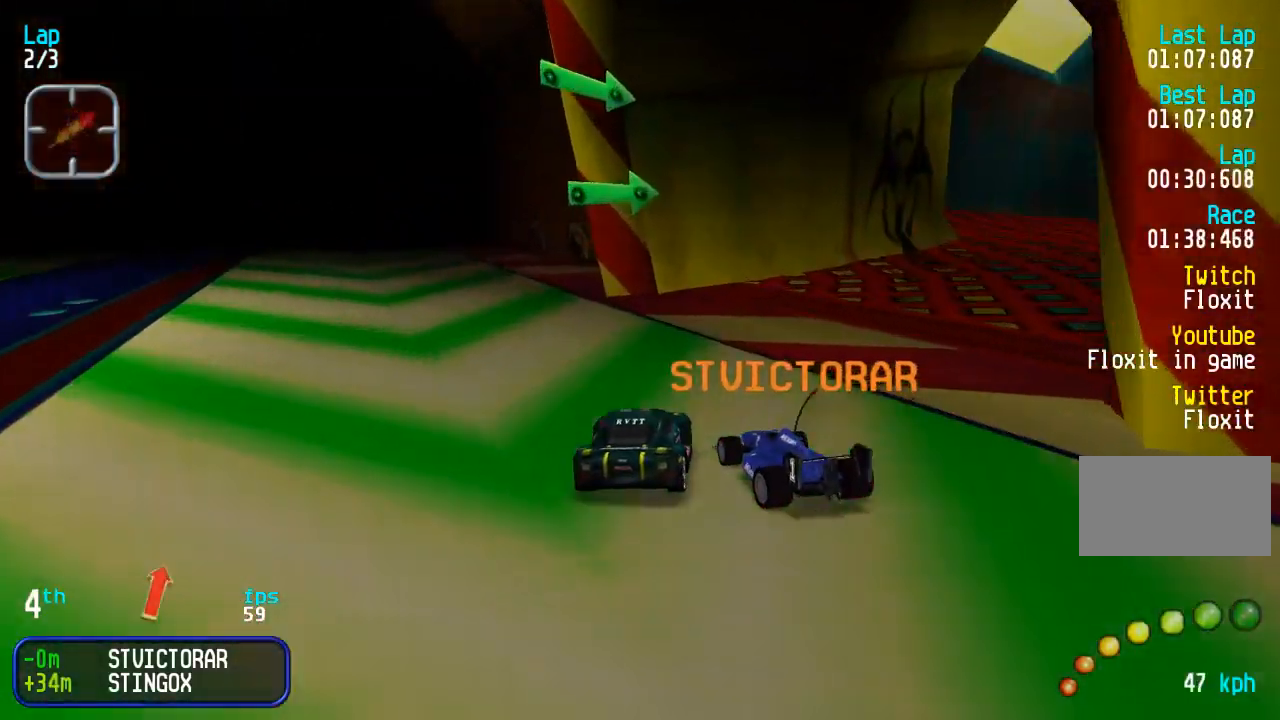
{"buttons": ["DPAD_UP", "DPAD_RIGHT"], "events": [[217, "DPAD_UP", "up"], [333, "DPAD_UP", "down"]]}
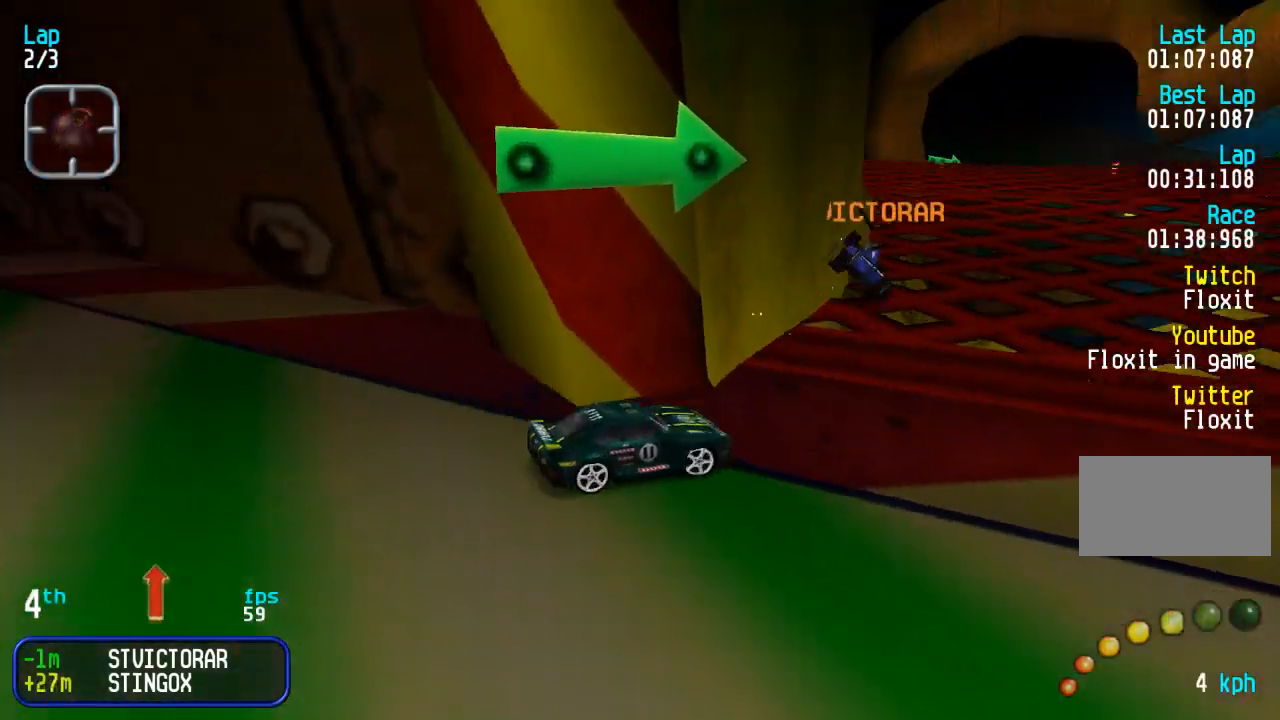
{"buttons": ["DPAD_UP", "DPAD_LEFT"], "events": [[150, "DPAD_RIGHT", "up"], [200, "DPAD_LEFT", "down"], [417, "DPAD_UP", "up"], [483, "DPAD_UP", "down"]]}
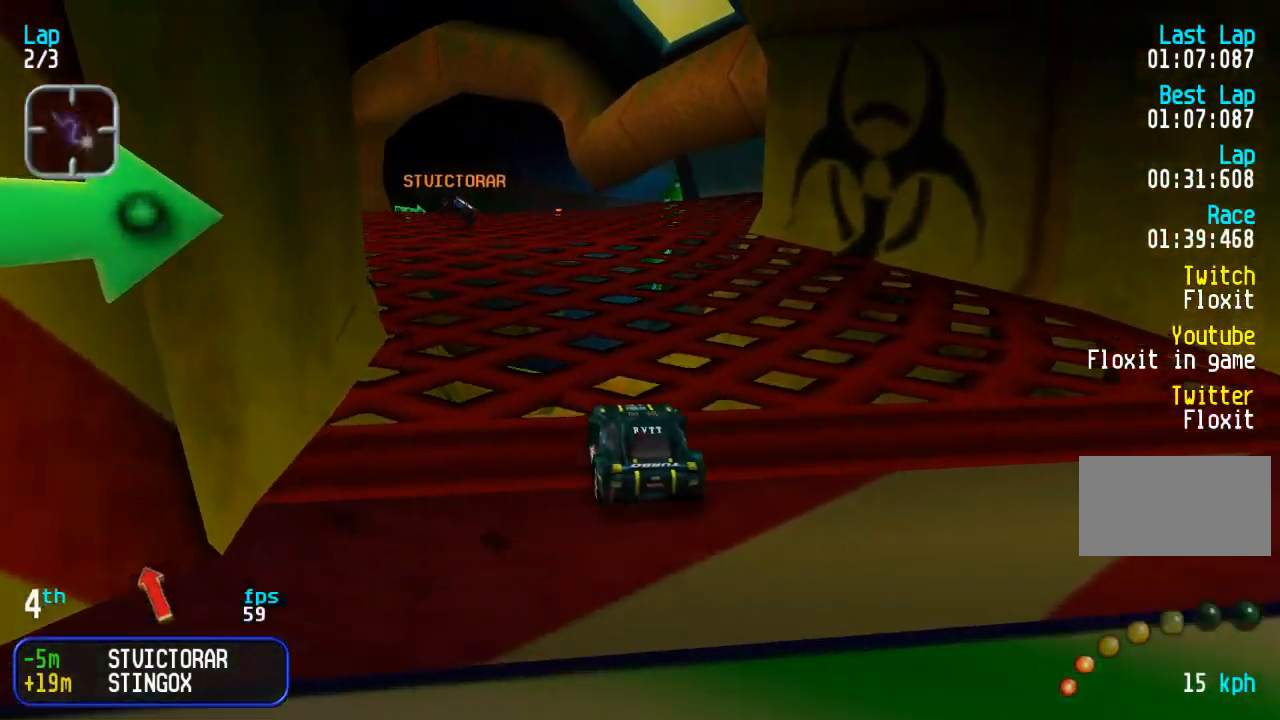
{"buttons": ["DPAD_UP"], "events": [[83, "DPAD_LEFT", "up"], [200, "DPAD_RIGHT", "down"], [300, "DPAD_RIGHT", "up"]]}
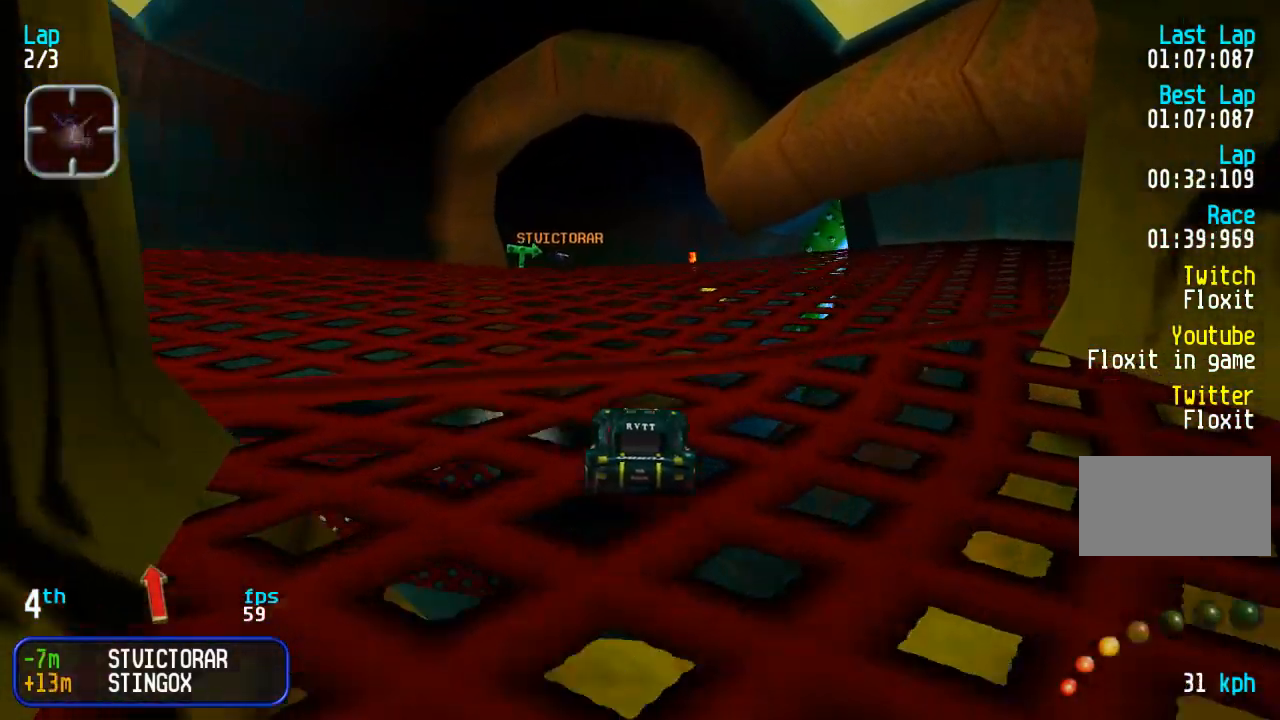
{"buttons": ["DPAD_UP"], "events": []}
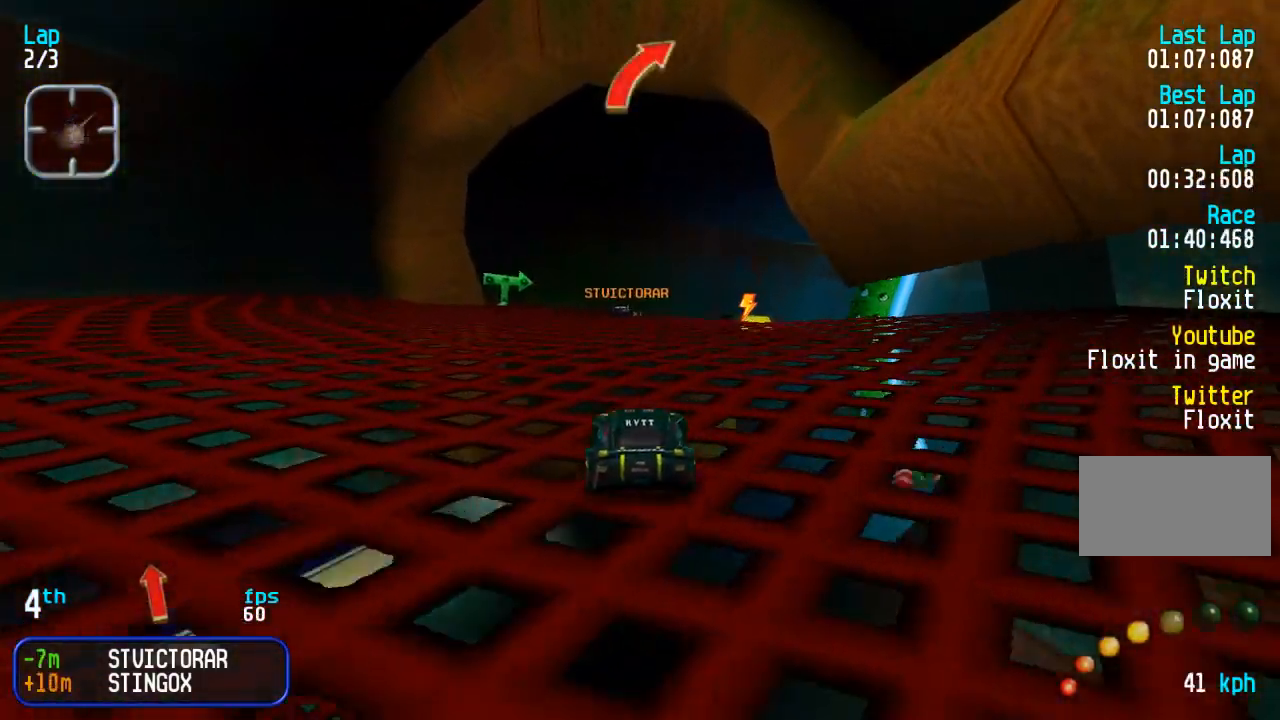
{"buttons": ["DPAD_UP", "DPAD_RIGHT"], "events": [[150, "DPAD_RIGHT", "down"], [267, "DPAD_UP", "up"], [317, "DPAD_UP", "down"]]}
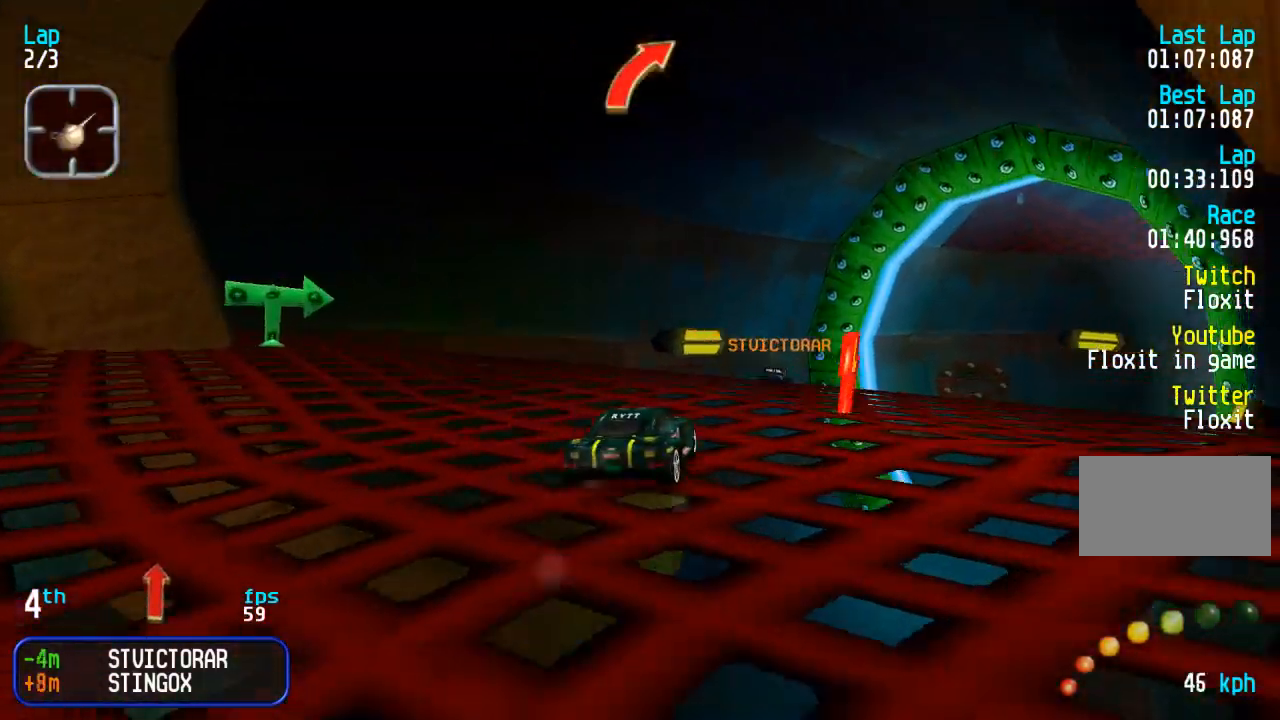
{"buttons": ["DPAD_RIGHT"], "events": [[500, "DPAD_UP", "up"]]}
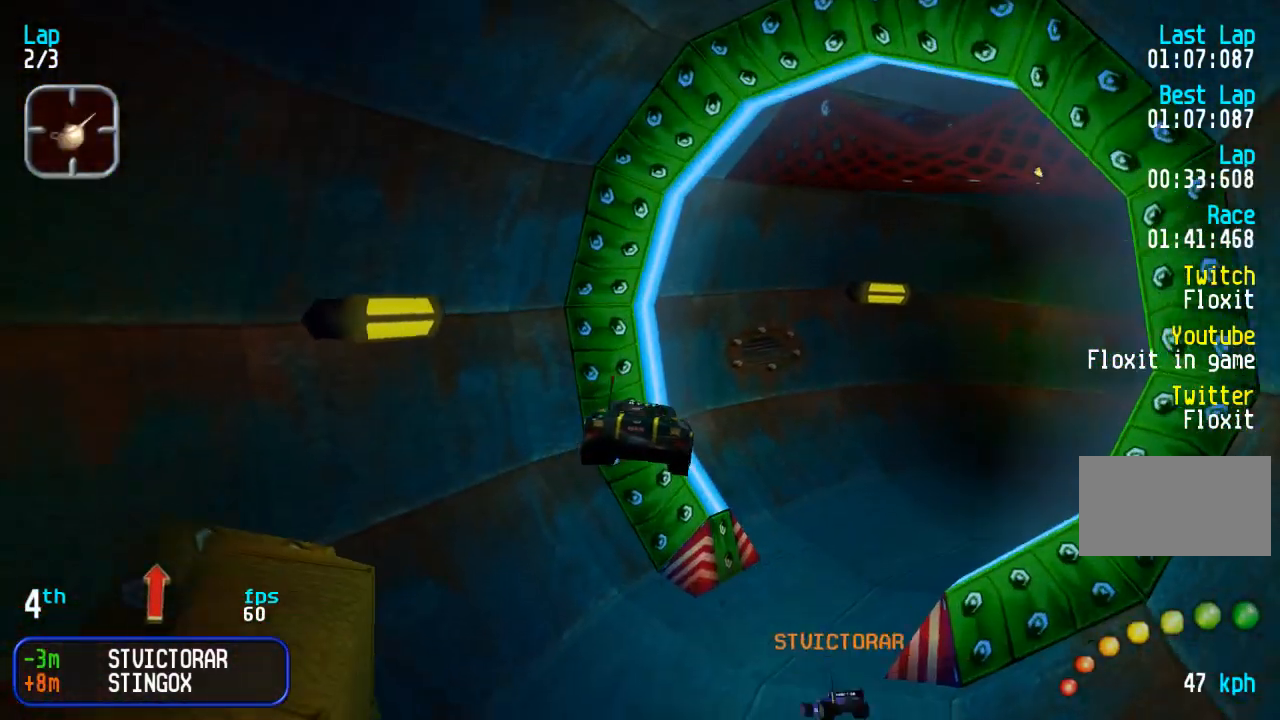
{"buttons": ["DPAD_RIGHT"], "events": [[17, "DPAD_RIGHT", "up"], [100, "DPAD_RIGHT", "down"], [233, "DPAD_RIGHT", "up"], [333, "DPAD_RIGHT", "down"]]}
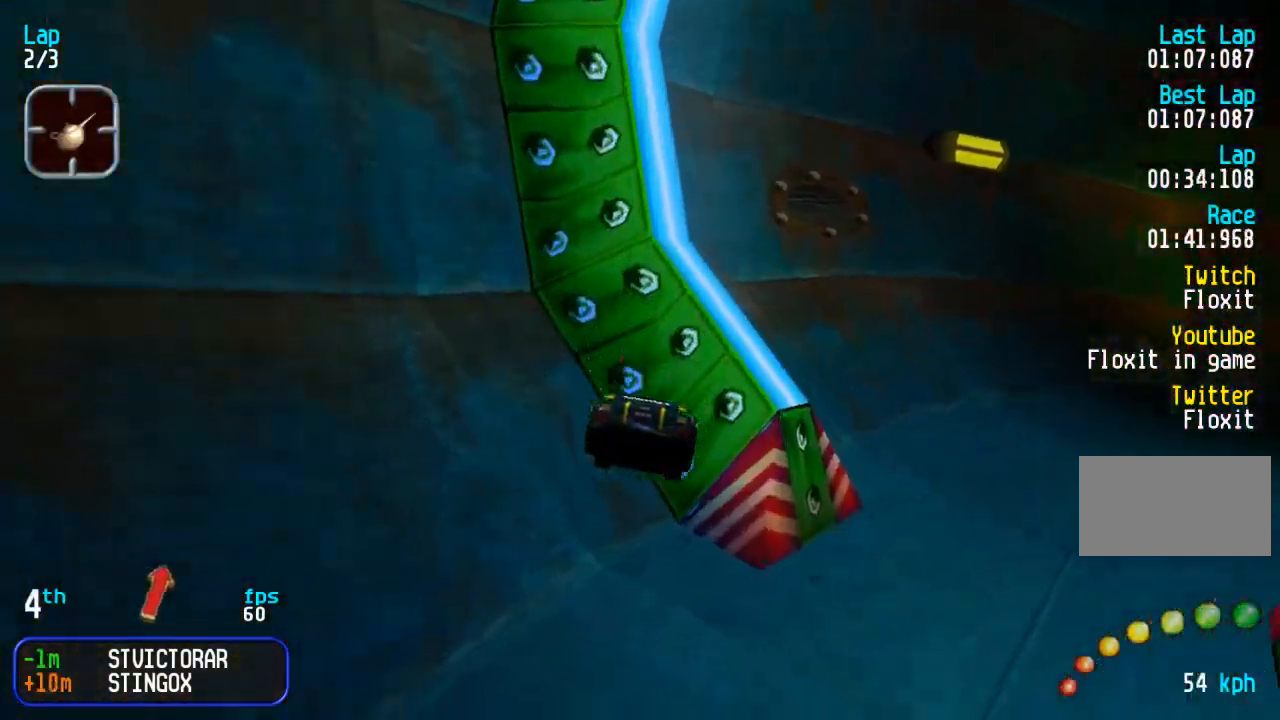
{"buttons": ["DPAD_UP"], "events": [[150, "DPAD_UP", "down"], [333, "DPAD_RIGHT", "up"]]}
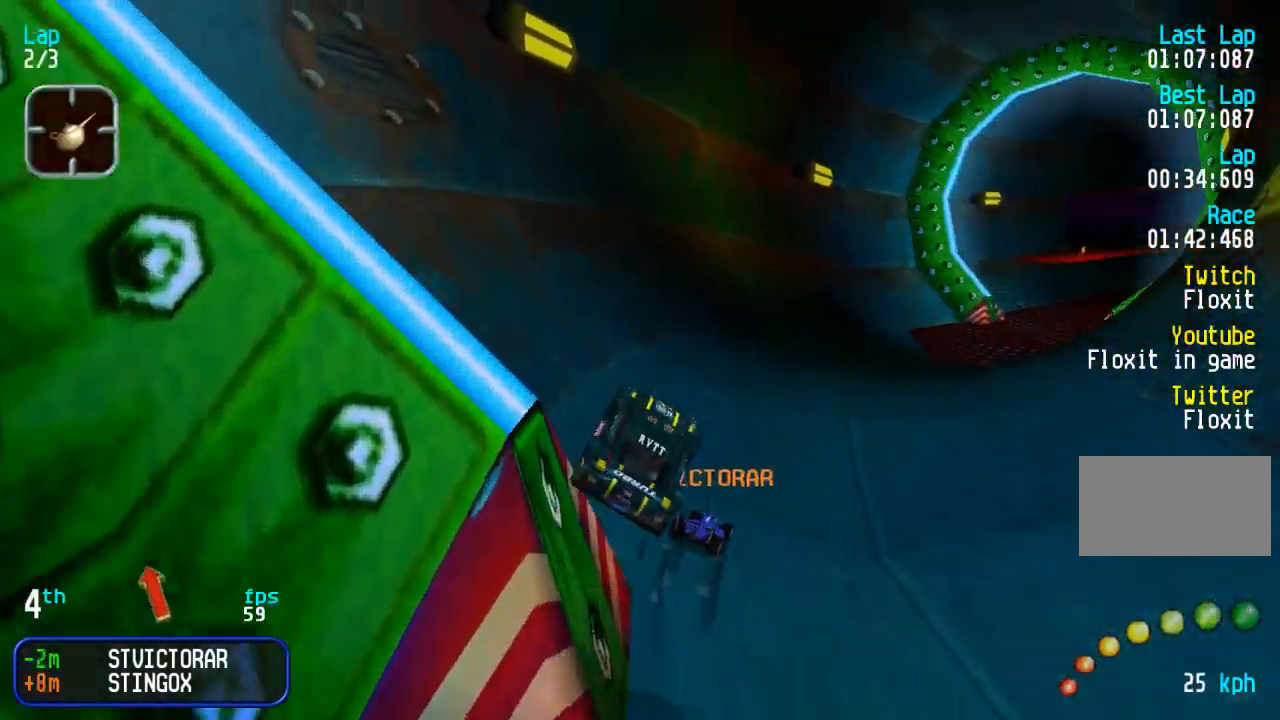
{"buttons": ["DPAD_UP", "DPAD_RIGHT"], "events": [[450, "DPAD_RIGHT", "down"]]}
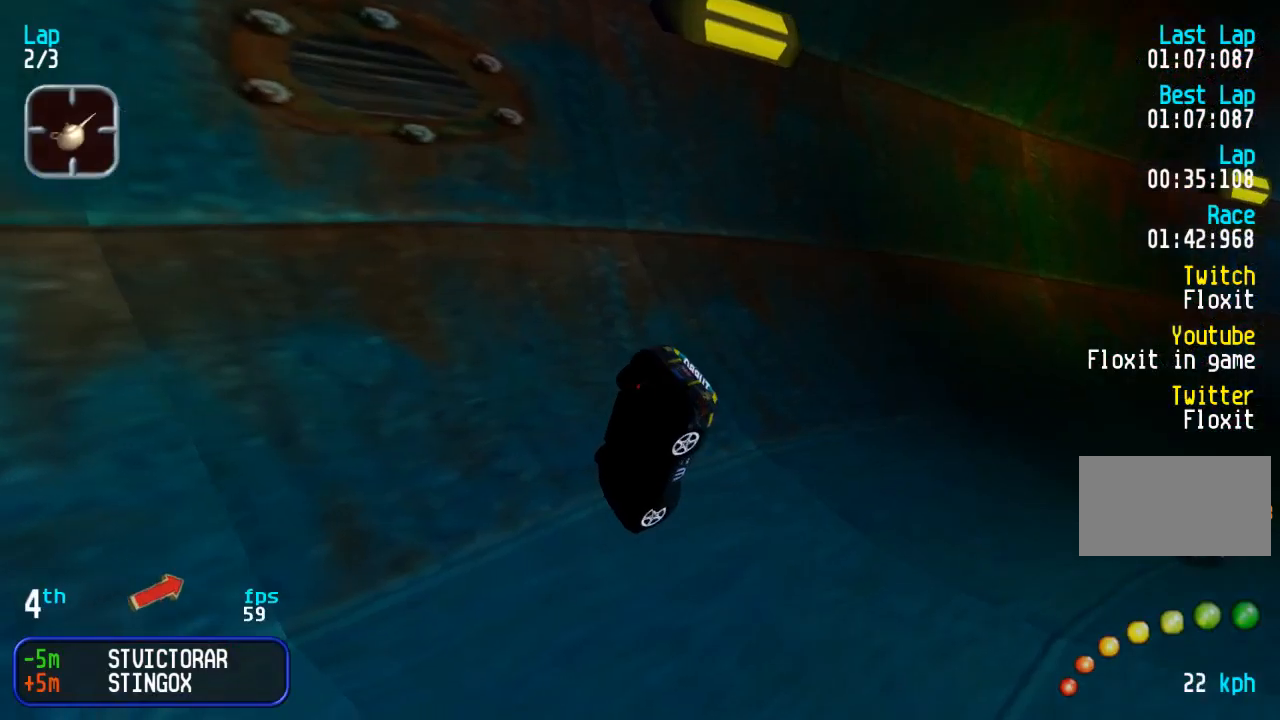
{"buttons": ["DPAD_UP", "DPAD_RIGHT"], "events": []}
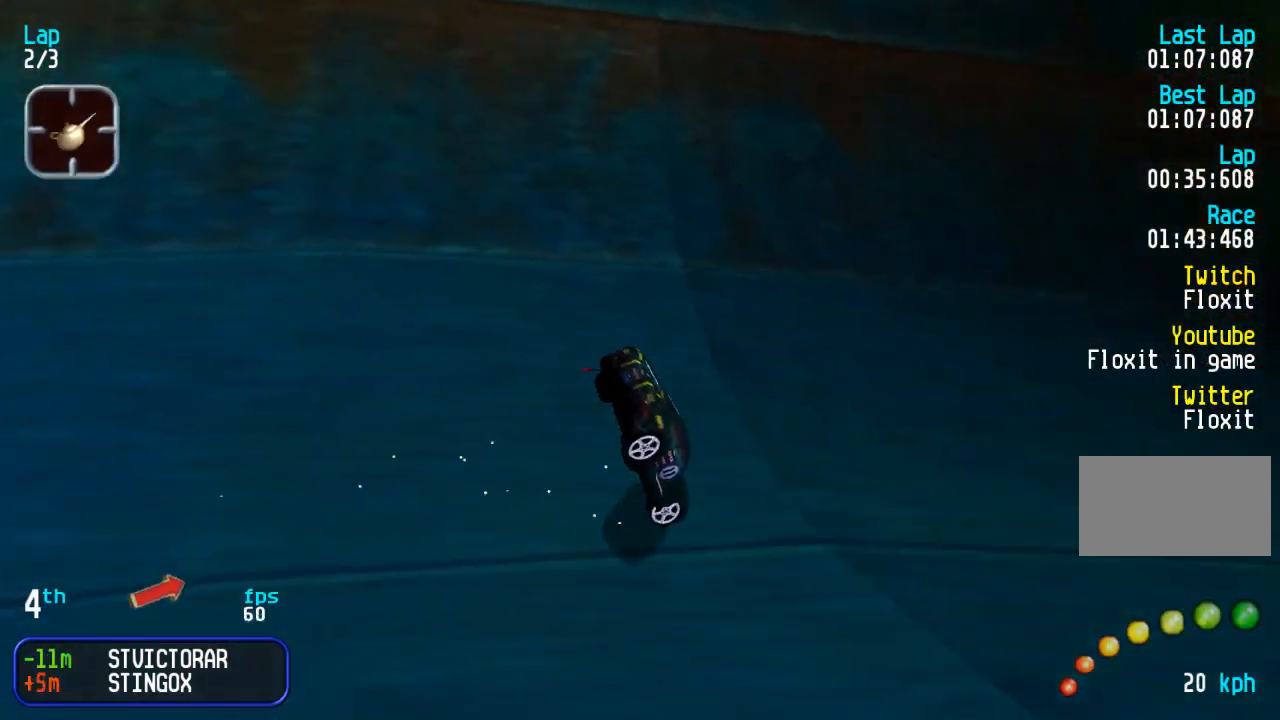
{"buttons": ["DPAD_UP", "DPAD_RIGHT"], "events": [[283, "DPAD_RIGHT", "up"], [367, "DPAD_RIGHT", "down"]]}
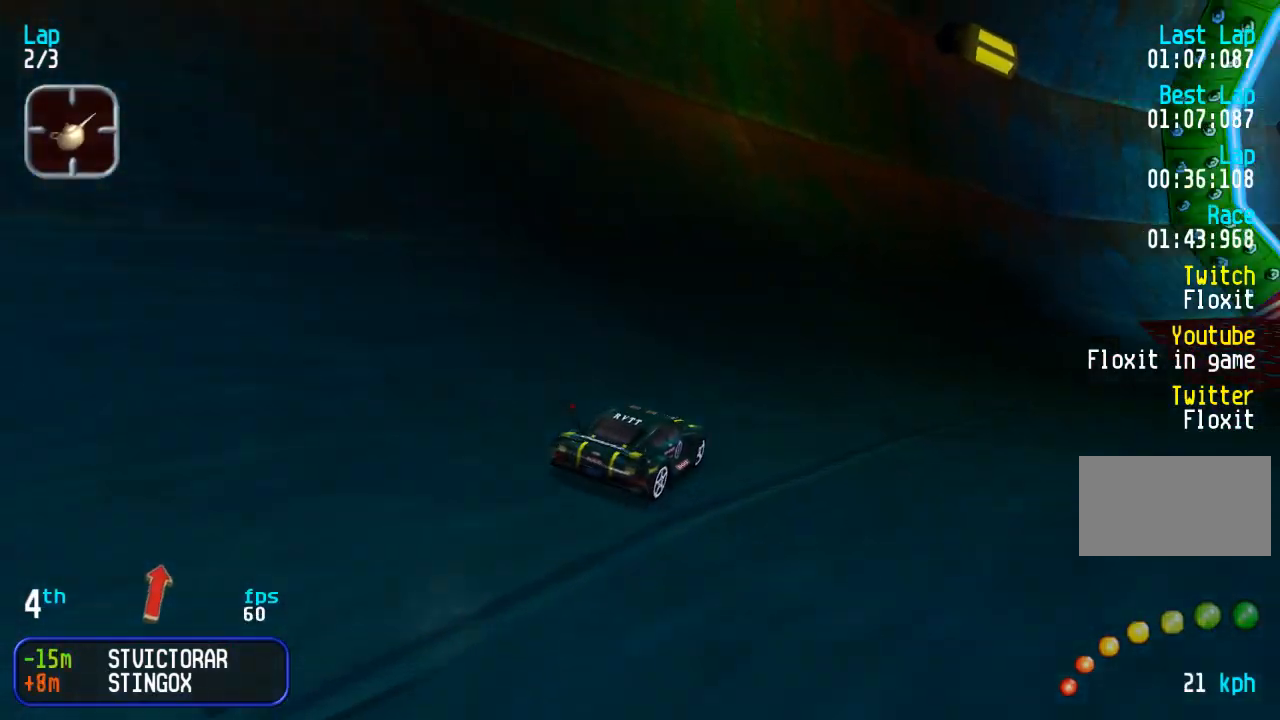
{"buttons": ["DPAD_UP"], "events": [[33, "DPAD_RIGHT", "up"], [167, "DPAD_RIGHT", "down"], [483, "DPAD_RIGHT", "up"]]}
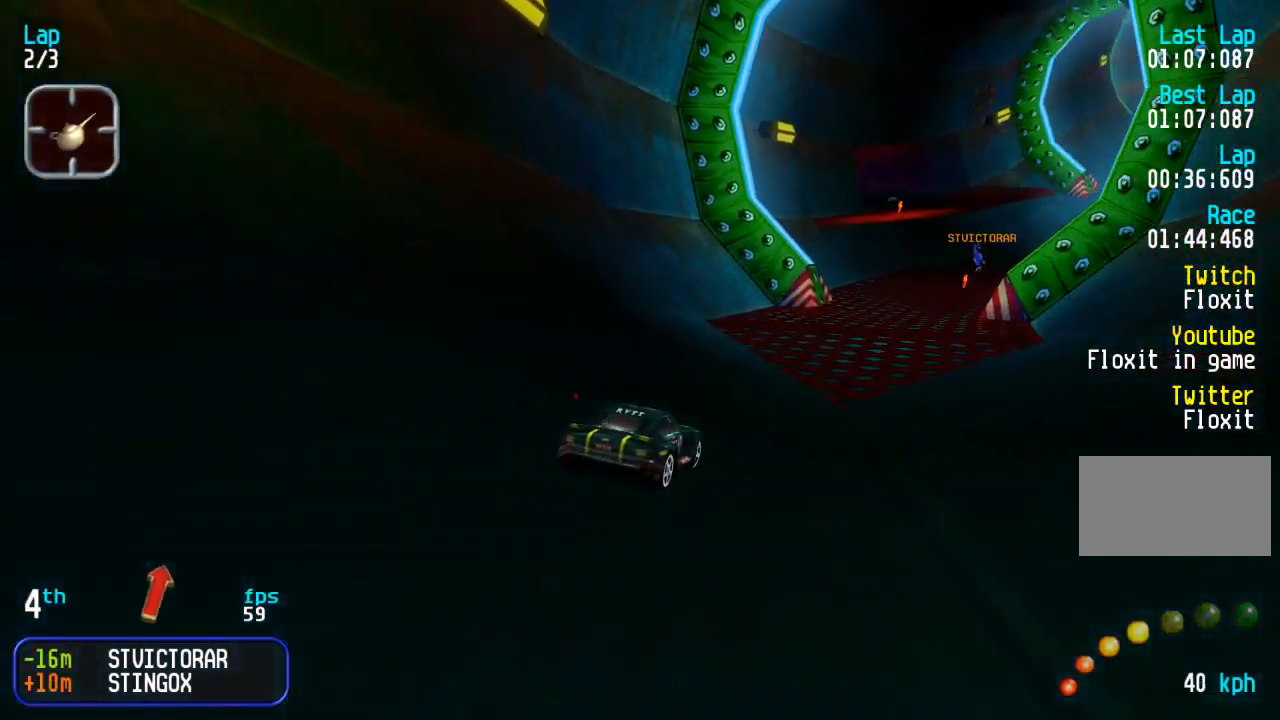
{"buttons": ["DPAD_UP"], "events": []}
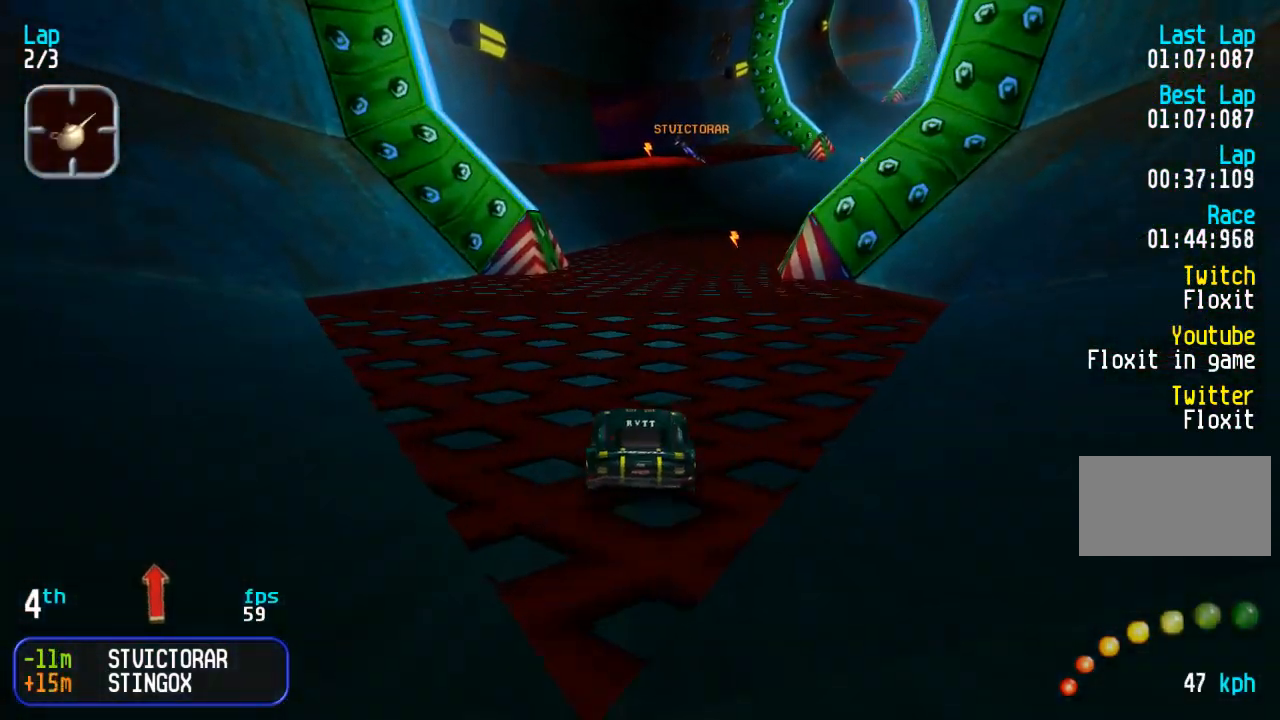
{"buttons": ["DPAD_LEFT"], "events": [[350, "DPAD_LEFT", "down"], [433, "DPAD_UP", "up"]]}
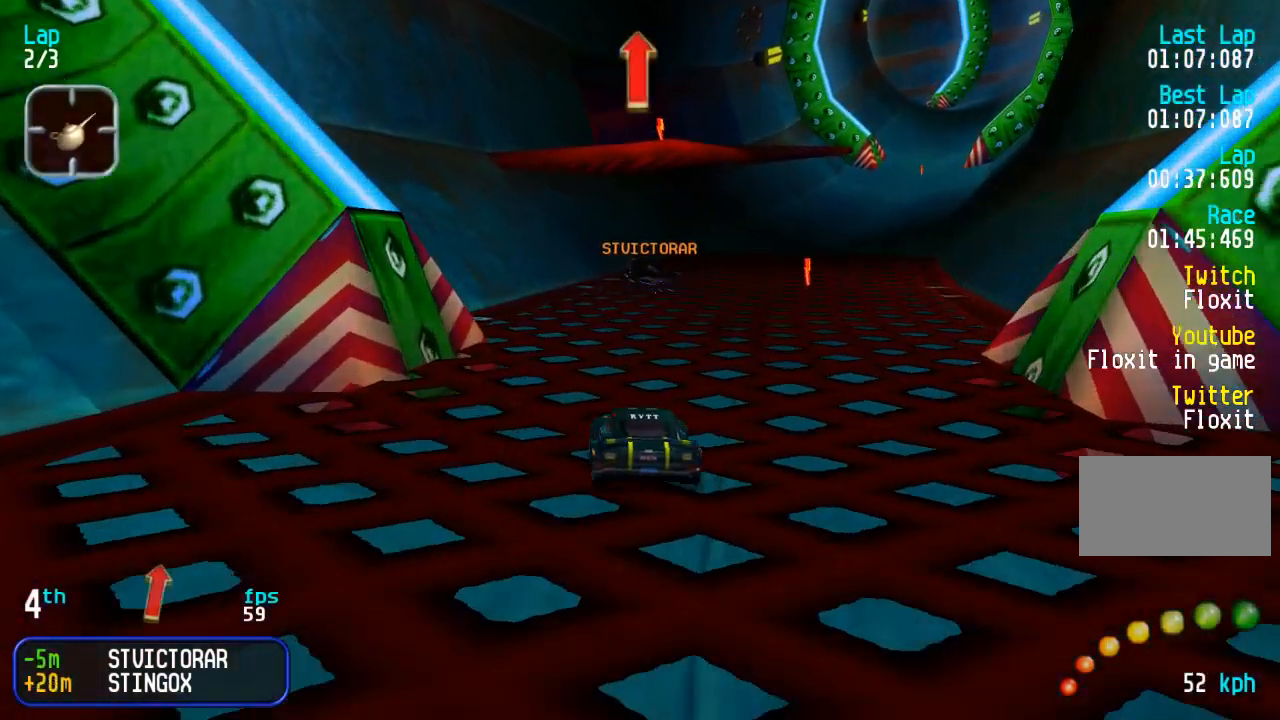
{"buttons": ["DPAD_UP"], "events": [[17, "DPAD_UP", "down"], [217, "DPAD_LEFT", "up"]]}
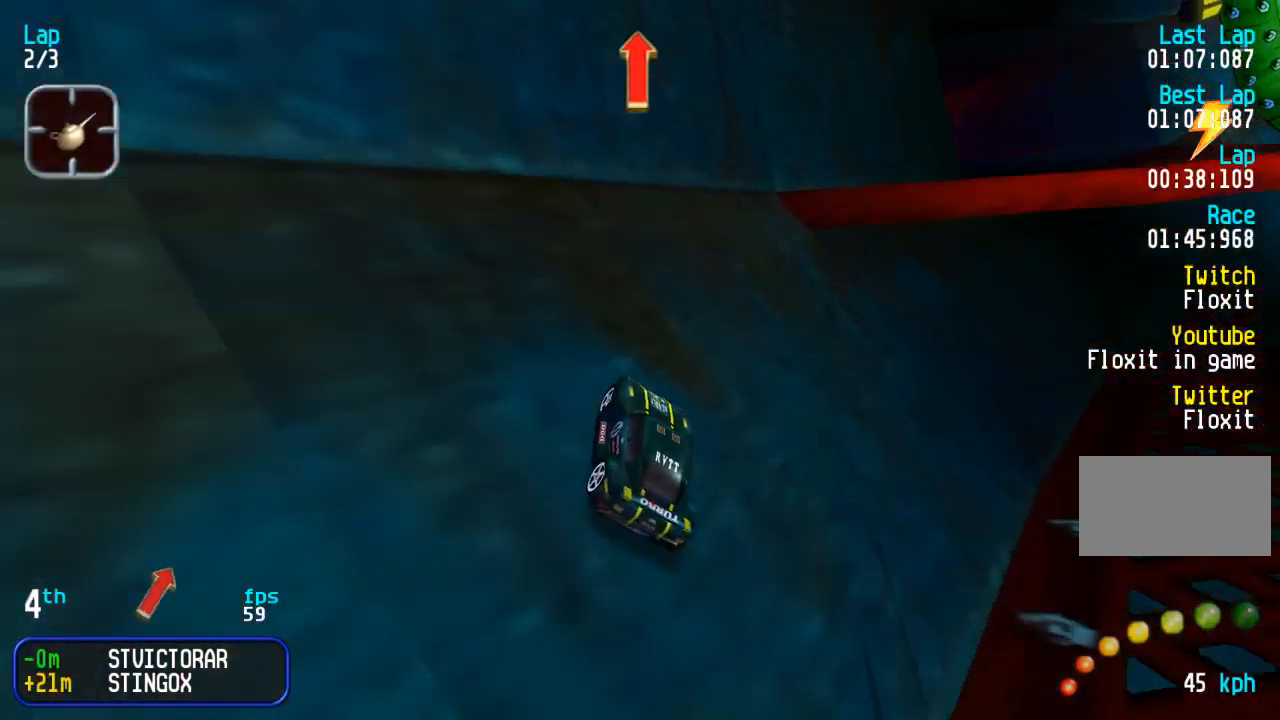
{"buttons": ["DPAD_UP"], "events": [[67, "DPAD_RIGHT", "down"], [383, "DPAD_RIGHT", "up"]]}
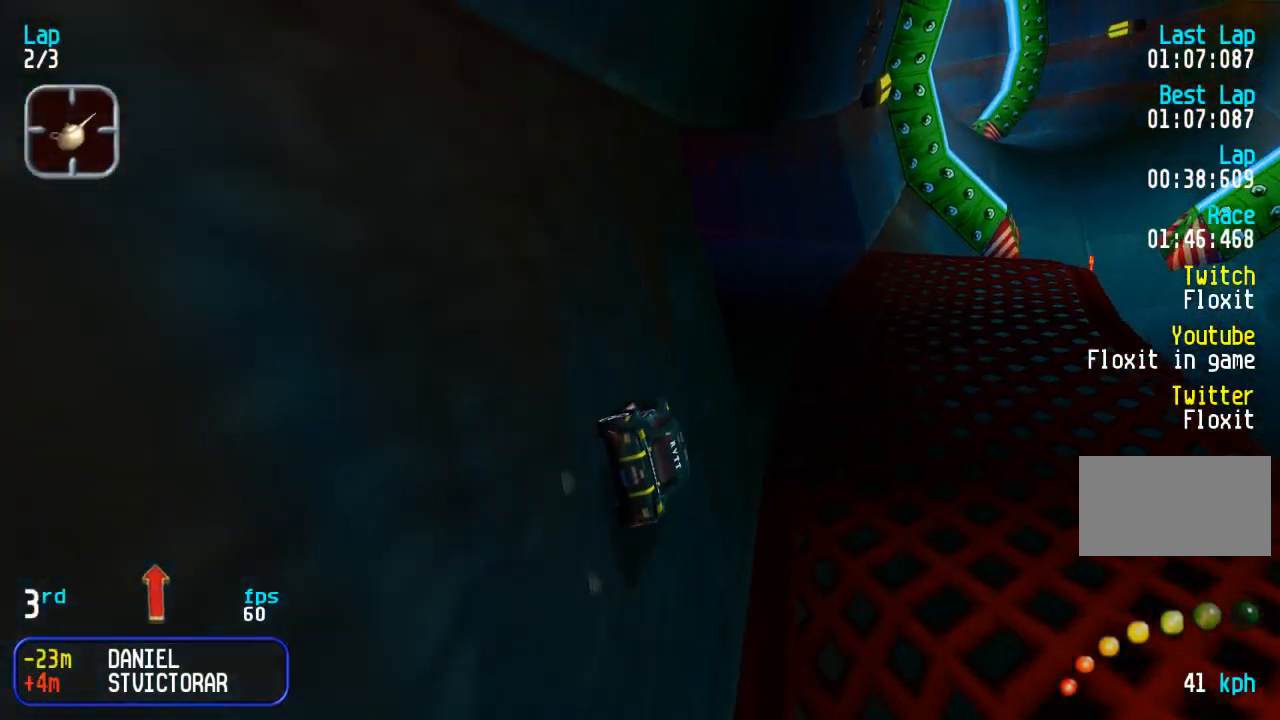
{"buttons": ["DPAD_UP", "DPAD_LEFT"], "events": [[283, "DPAD_LEFT", "down"], [417, "DPAD_LEFT", "up"], [483, "DPAD_LEFT", "down"]]}
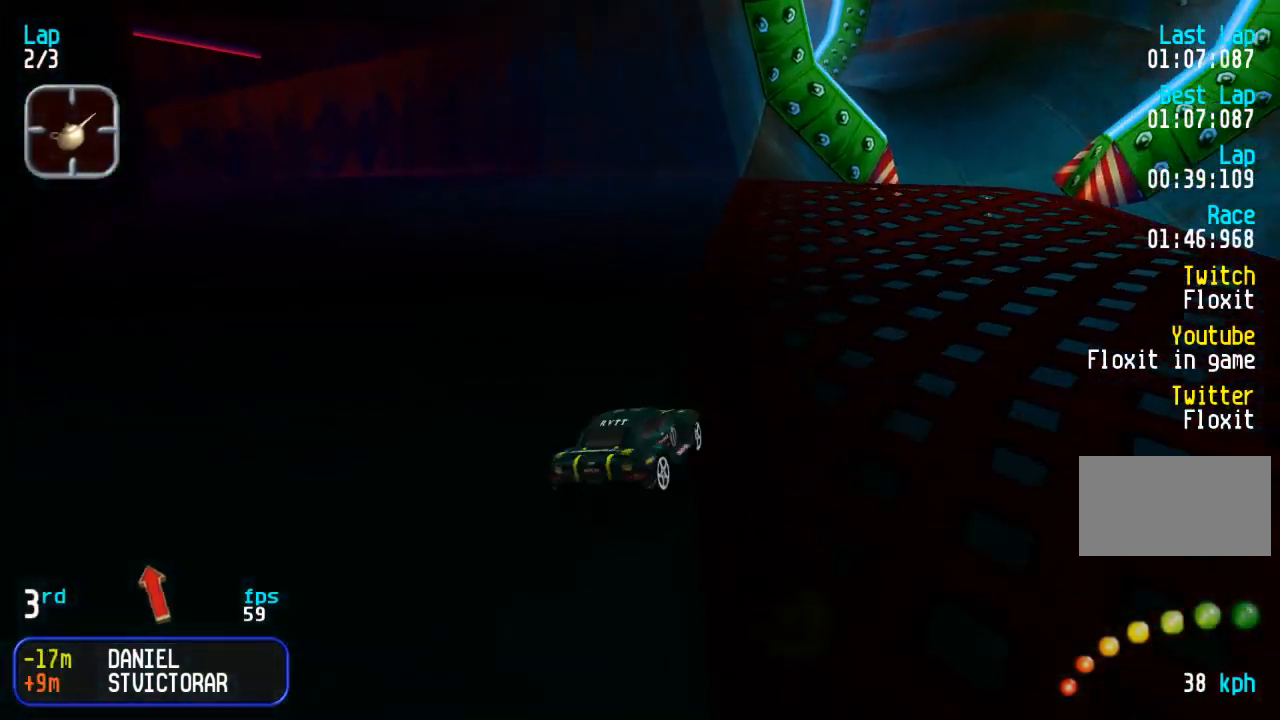
{"buttons": ["DPAD_UP", "DPAD_LEFT"], "events": [[333, "SQUARE", "down"], [400, "DPAD_LEFT", "up"], [433, "SQUARE", "up"], [467, "DPAD_LEFT", "down"]]}
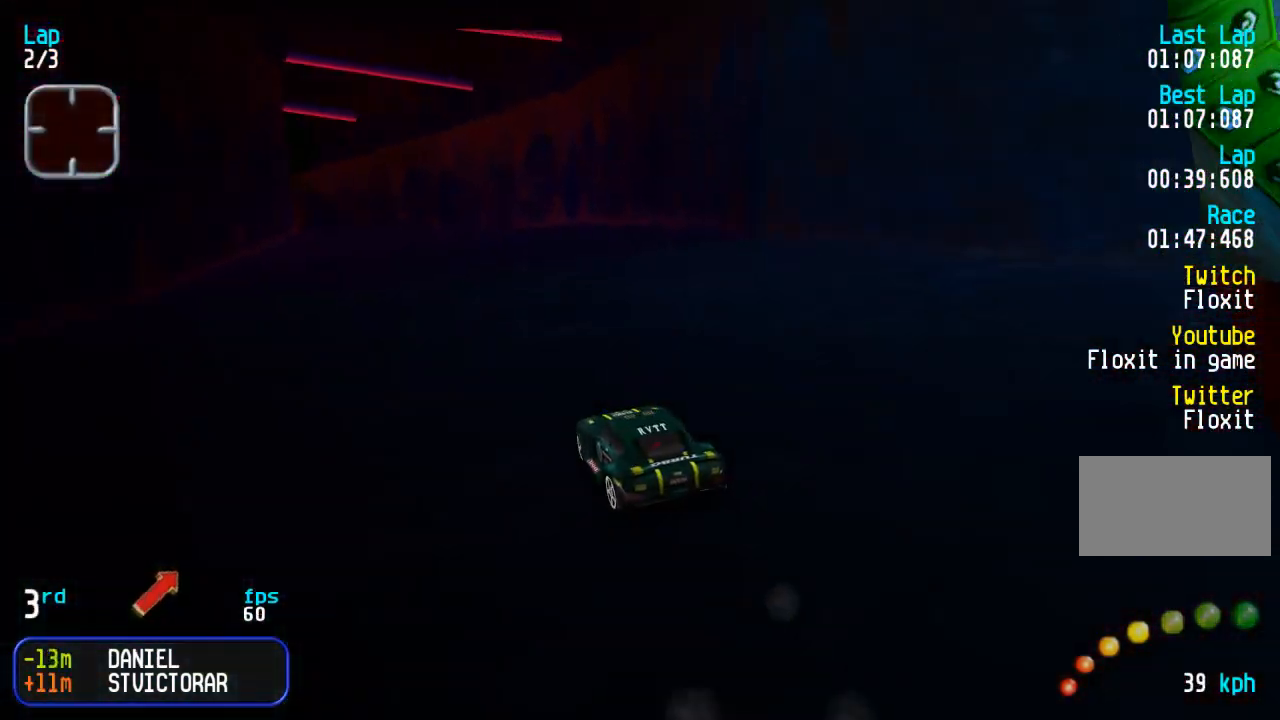
{"buttons": ["DPAD_UP"], "events": [[133, "DPAD_LEFT", "up"], [367, "DPAD_RIGHT", "down"], [467, "DPAD_RIGHT", "up"]]}
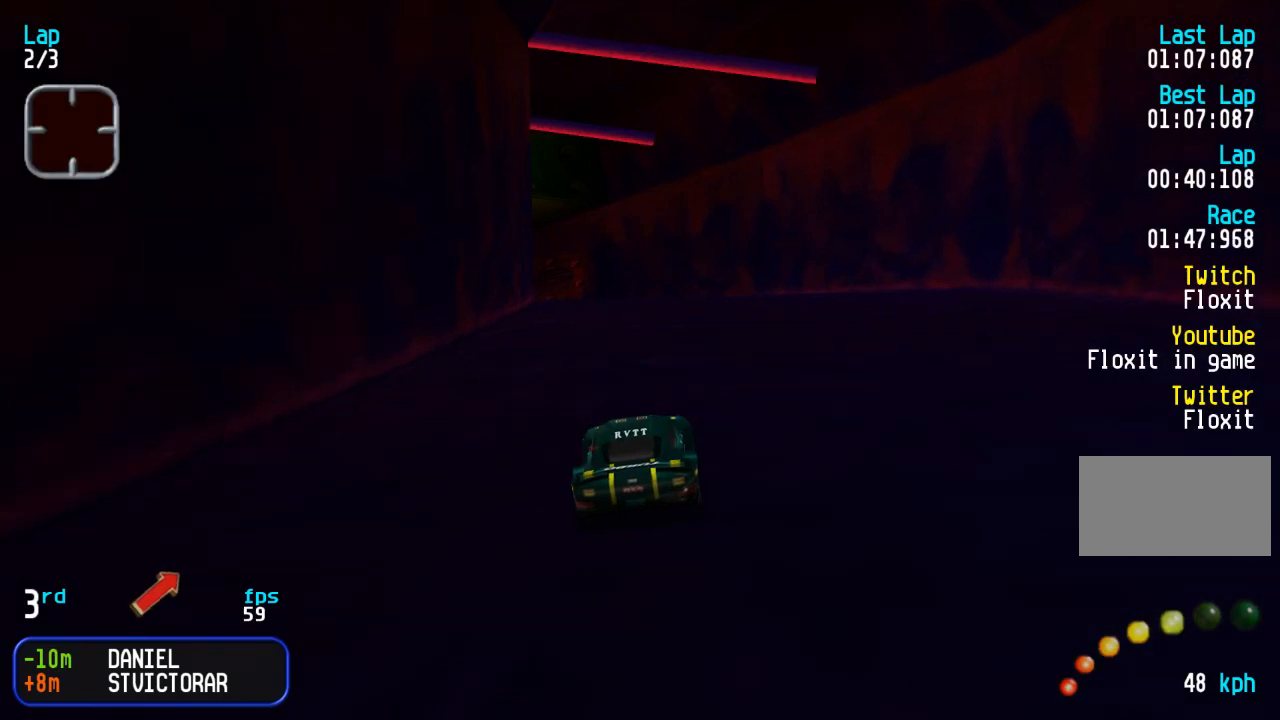
{"buttons": ["DPAD_UP", "DPAD_LEFT"], "events": [[233, "DPAD_LEFT", "down"], [350, "DPAD_LEFT", "up"], [400, "DPAD_LEFT", "down"]]}
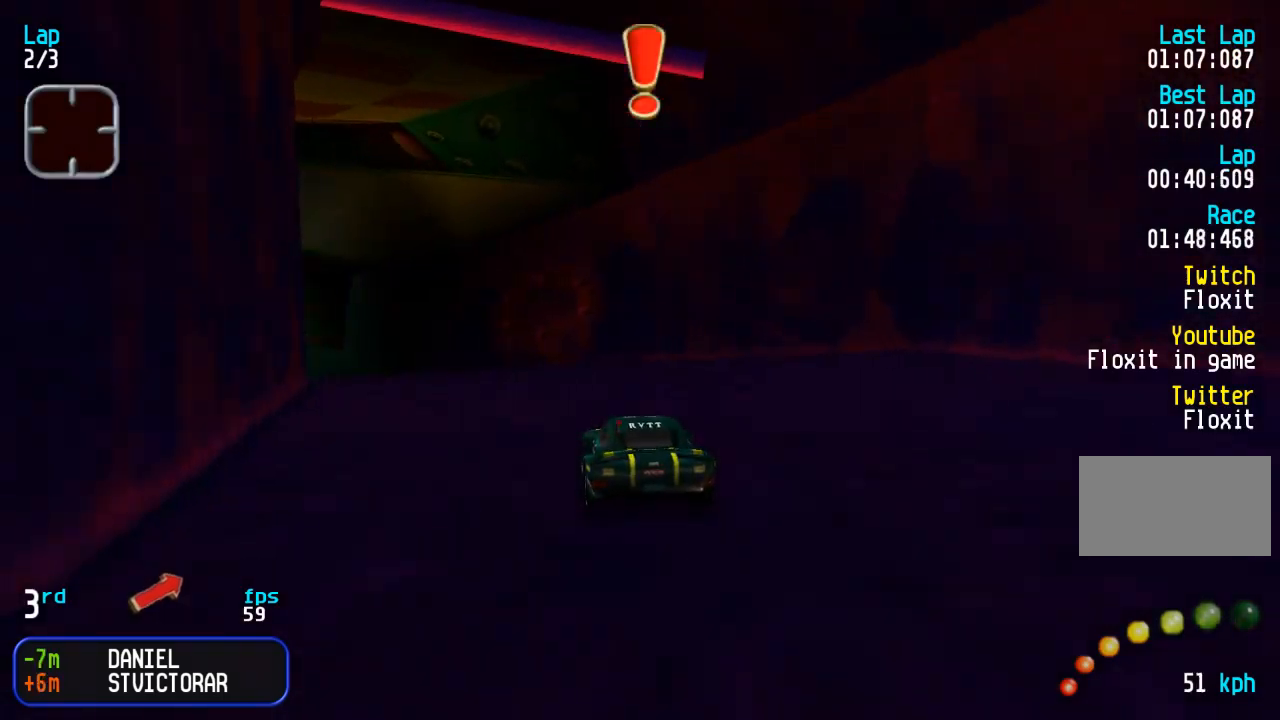
{"buttons": ["DPAD_UP"], "events": [[33, "DPAD_LEFT", "up"], [83, "DPAD_LEFT", "down"], [233, "DPAD_LEFT", "up"], [283, "DPAD_LEFT", "down"], [467, "DPAD_LEFT", "up"]]}
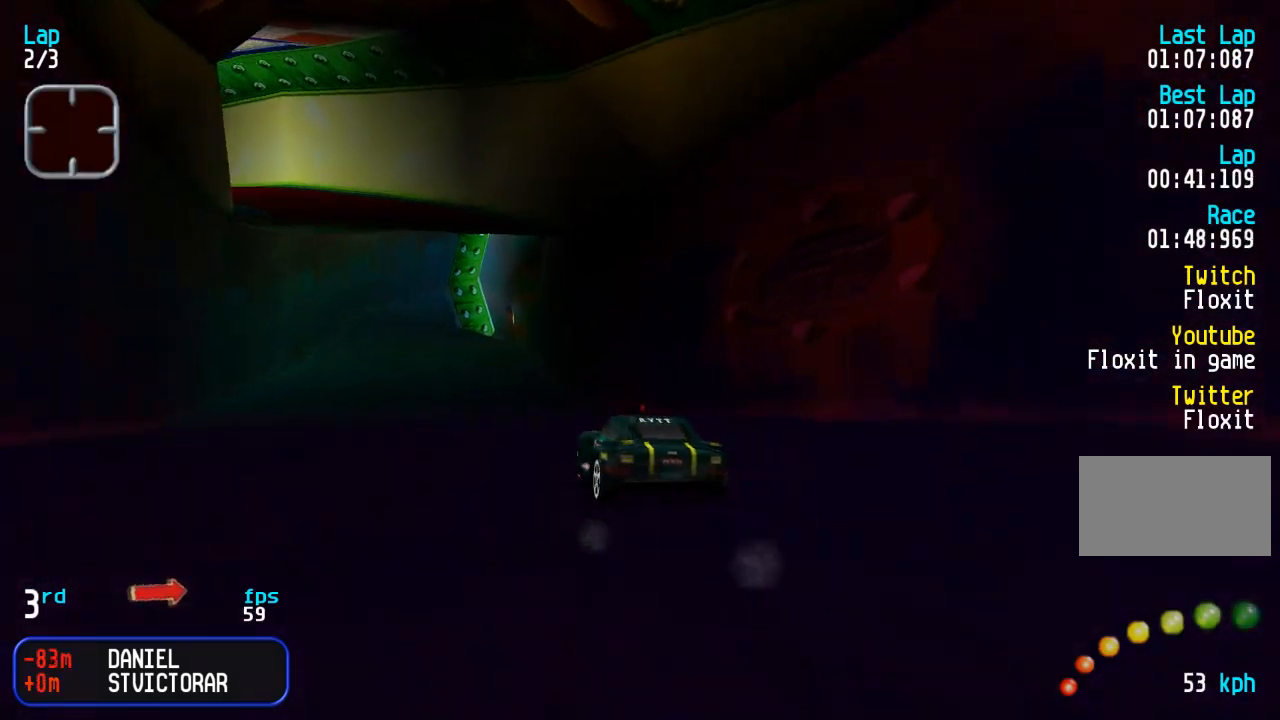
{"buttons": ["DPAD_UP"], "events": [[17, "DPAD_LEFT", "down"], [133, "DPAD_LEFT", "up"], [200, "DPAD_LEFT", "down"], [267, "DPAD_LEFT", "up"]]}
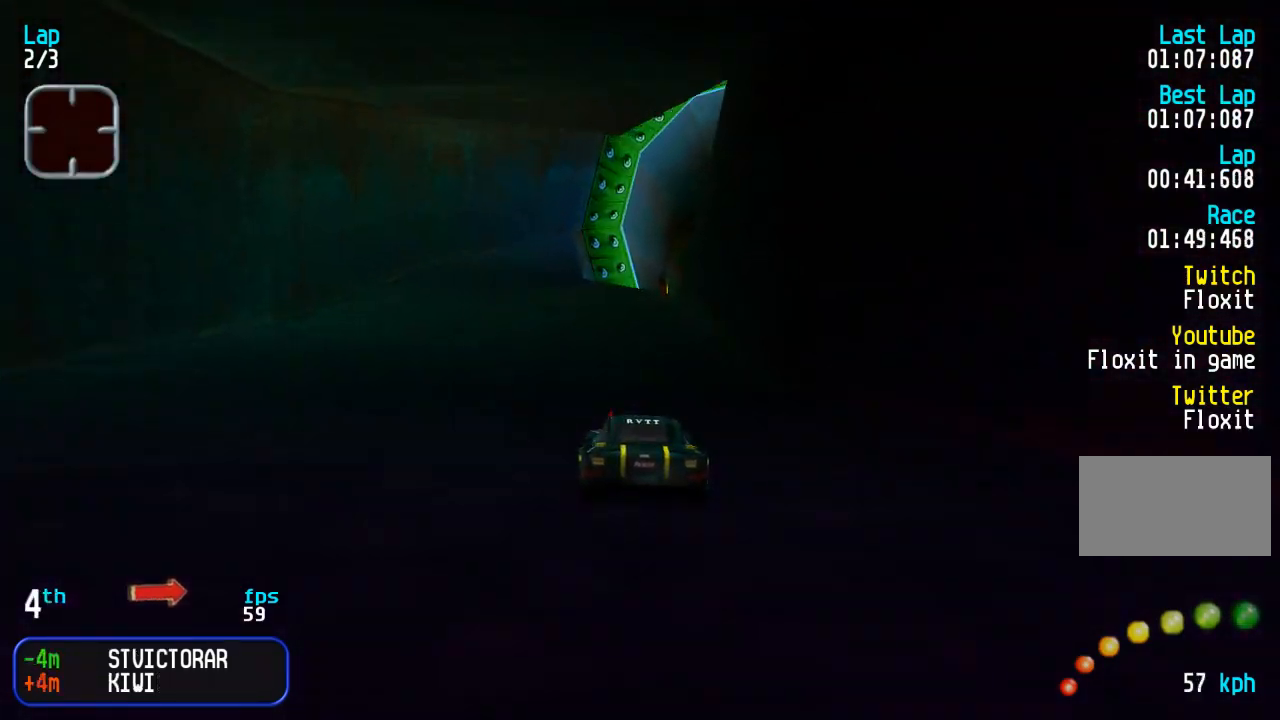
{"buttons": ["DPAD_UP", "DPAD_RIGHT"], "events": [[333, "DPAD_RIGHT", "down"]]}
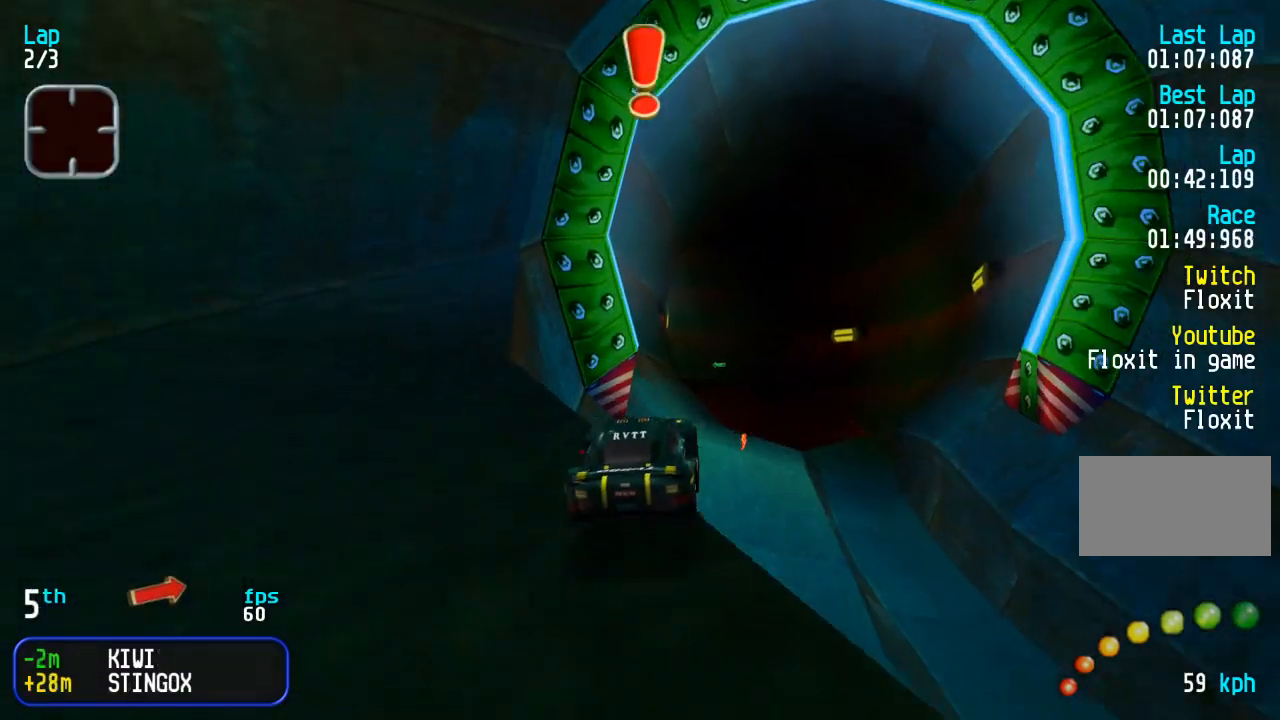
{"buttons": ["DPAD_UP"], "events": [[133, "DPAD_RIGHT", "up"]]}
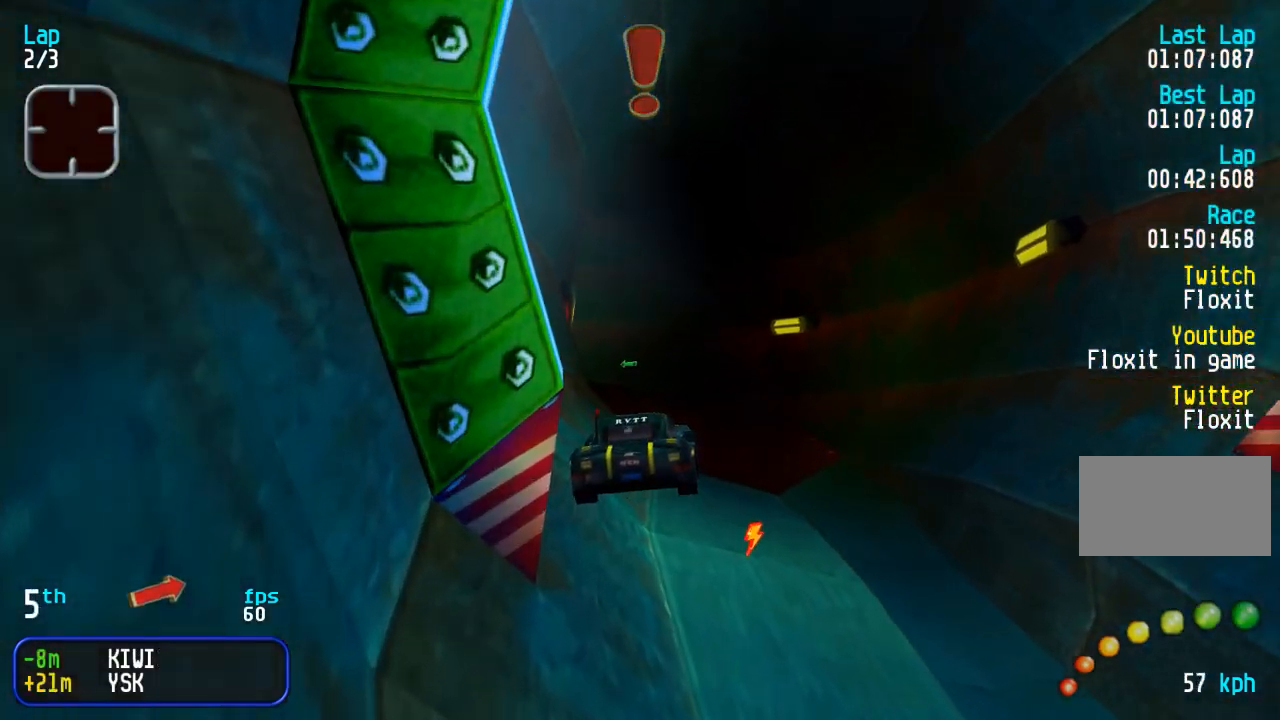
{"buttons": ["DPAD_UP"], "events": []}
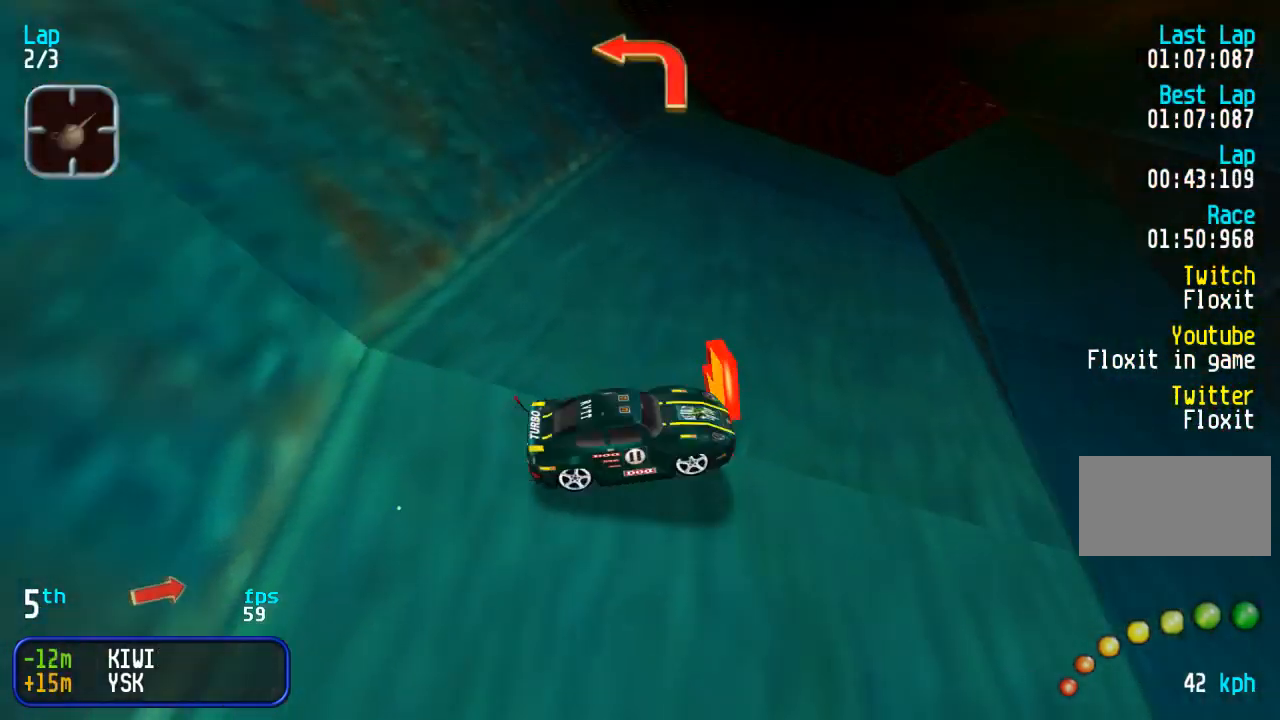
{"buttons": ["DPAD_UP", "DPAD_LEFT"], "events": [[117, "DPAD_RIGHT", "down"], [217, "DPAD_RIGHT", "up"], [333, "DPAD_LEFT", "down"]]}
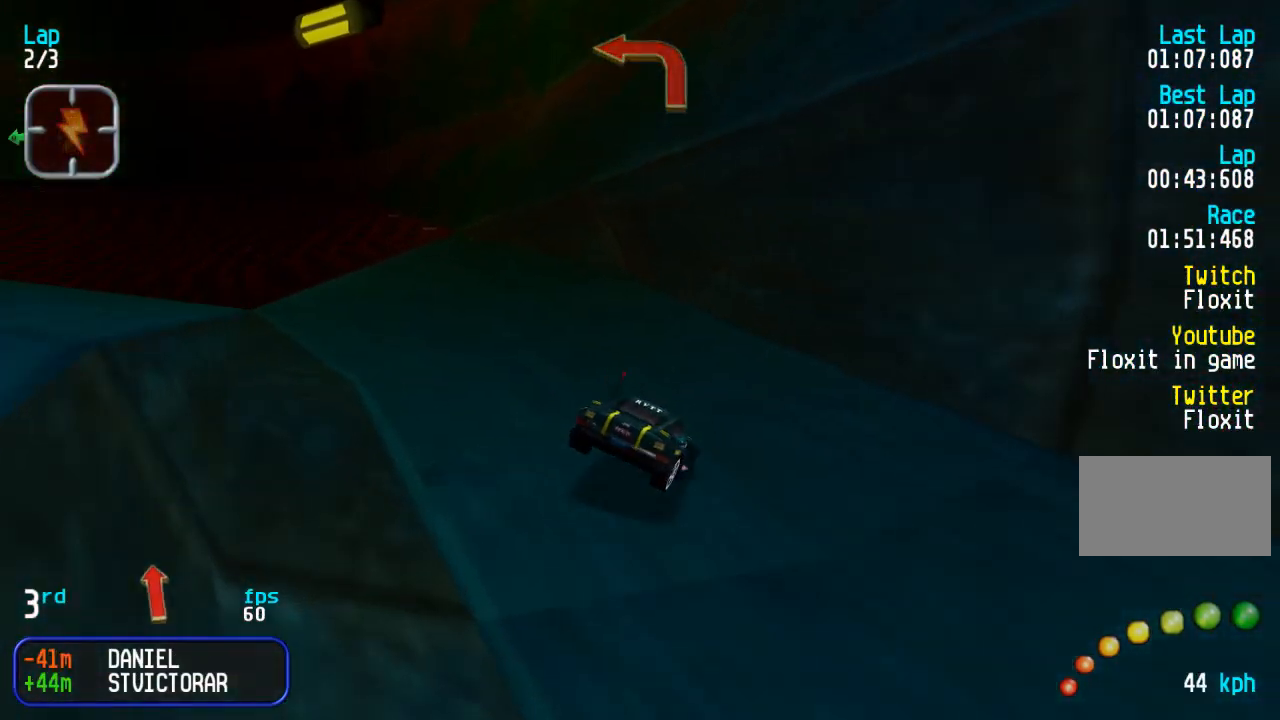
{"buttons": ["DPAD_UP"], "events": [[150, "DPAD_LEFT", "up"], [200, "DPAD_LEFT", "down"], [333, "DPAD_LEFT", "up"]]}